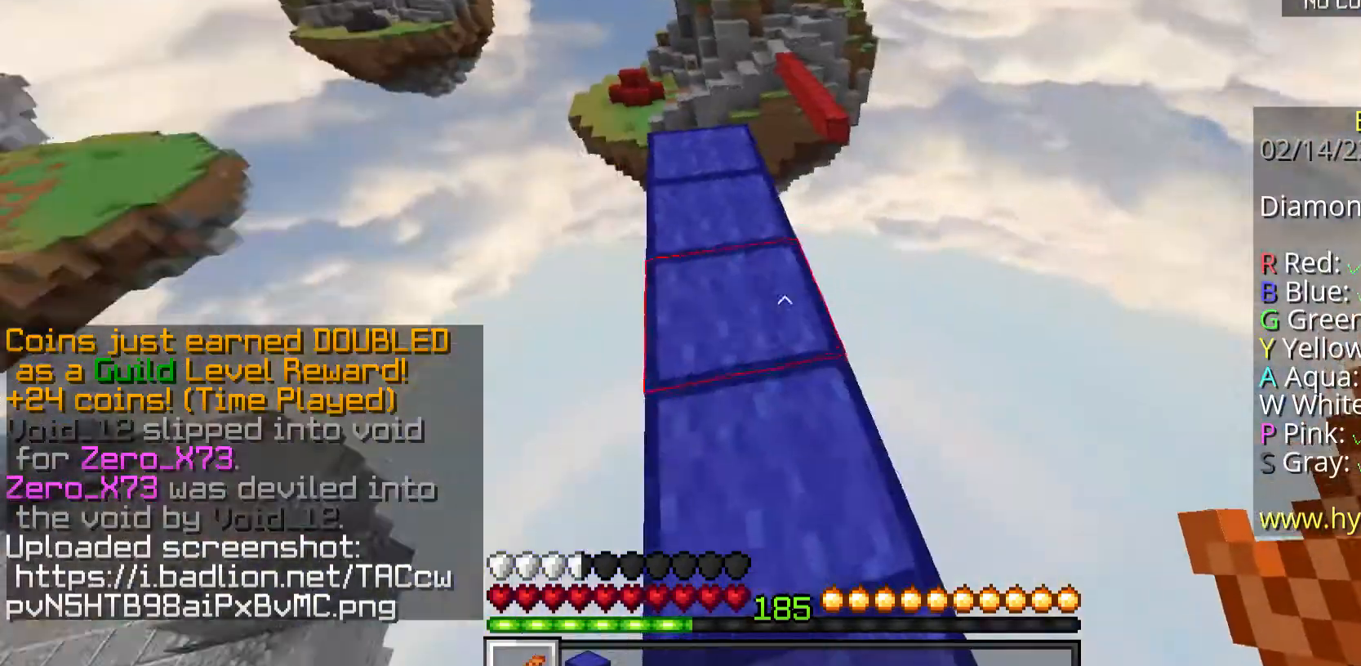
Gameplay with keyboard and mouse; each line is a JSON object with the keys and mouse buttons held at the frame after it. "events" lists presses ("down") and releases ("up") of "a", "d", "s", "space", "w", "mouse_left" and "mouse_right" between this image and that frame as [ms after this image, input, new state], when the widget could be followed in between. "mouse_left", "mouse_right" = the "left", "right" buttons of the "mouse" list. No other keys are recorded. Fast repeated clicks can show as one long hold. Mouse movement is not recorded.
{"keys": ["w"], "mouse": [], "events": [[100, "w", "down"]]}
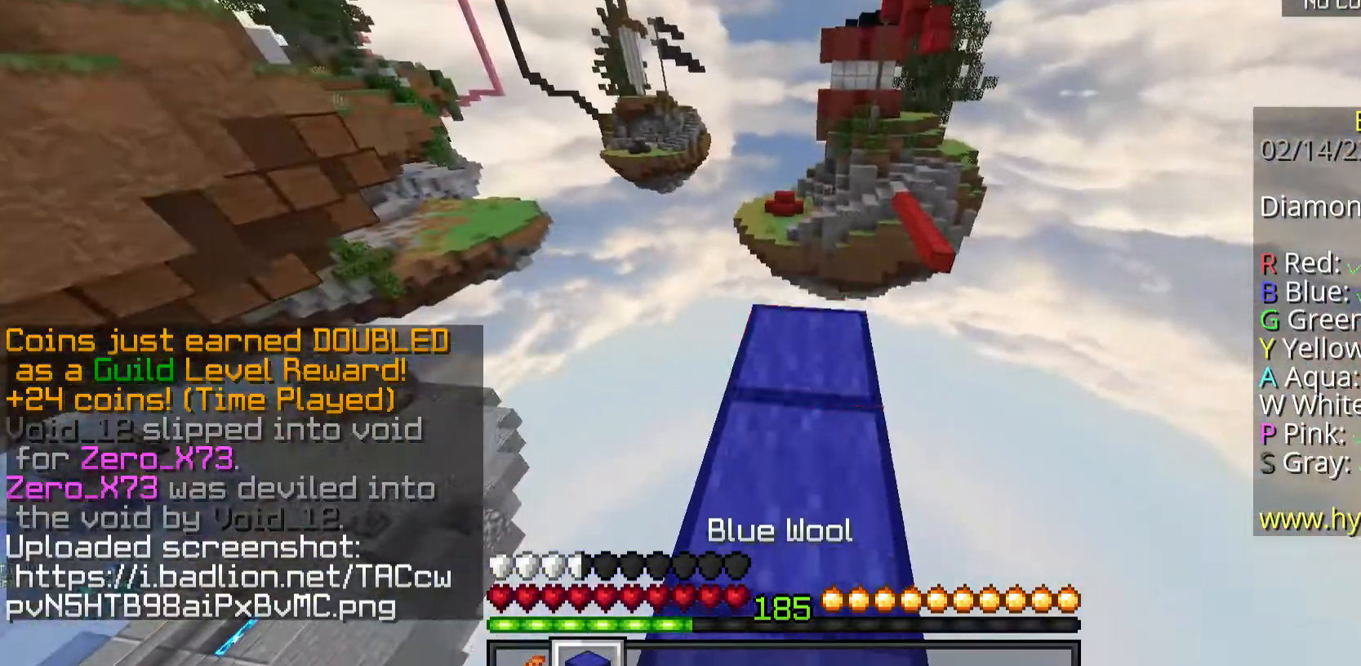
{"keys": ["s"], "mouse": [], "events": [[200, "d", "down"], [368, "w", "up"], [468, "s", "down"], [501, "d", "up"]]}
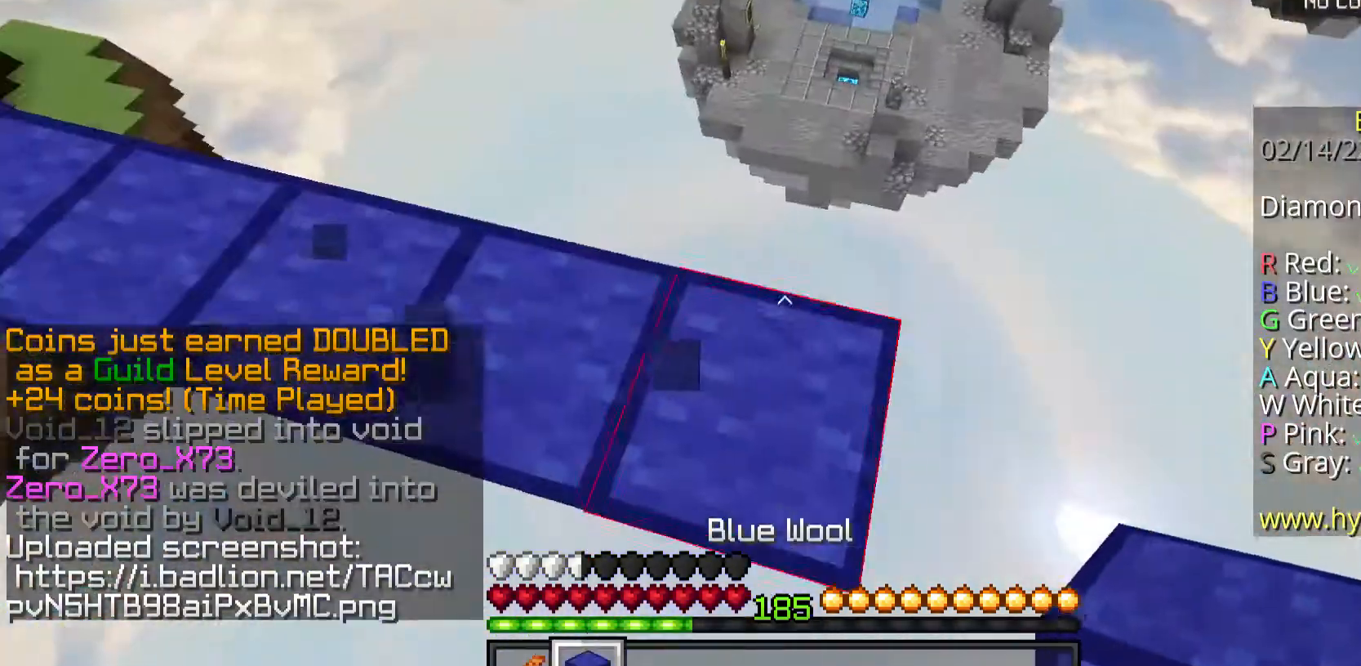
{"keys": ["d", "s"], "mouse": [], "events": [[168, "d", "down"]]}
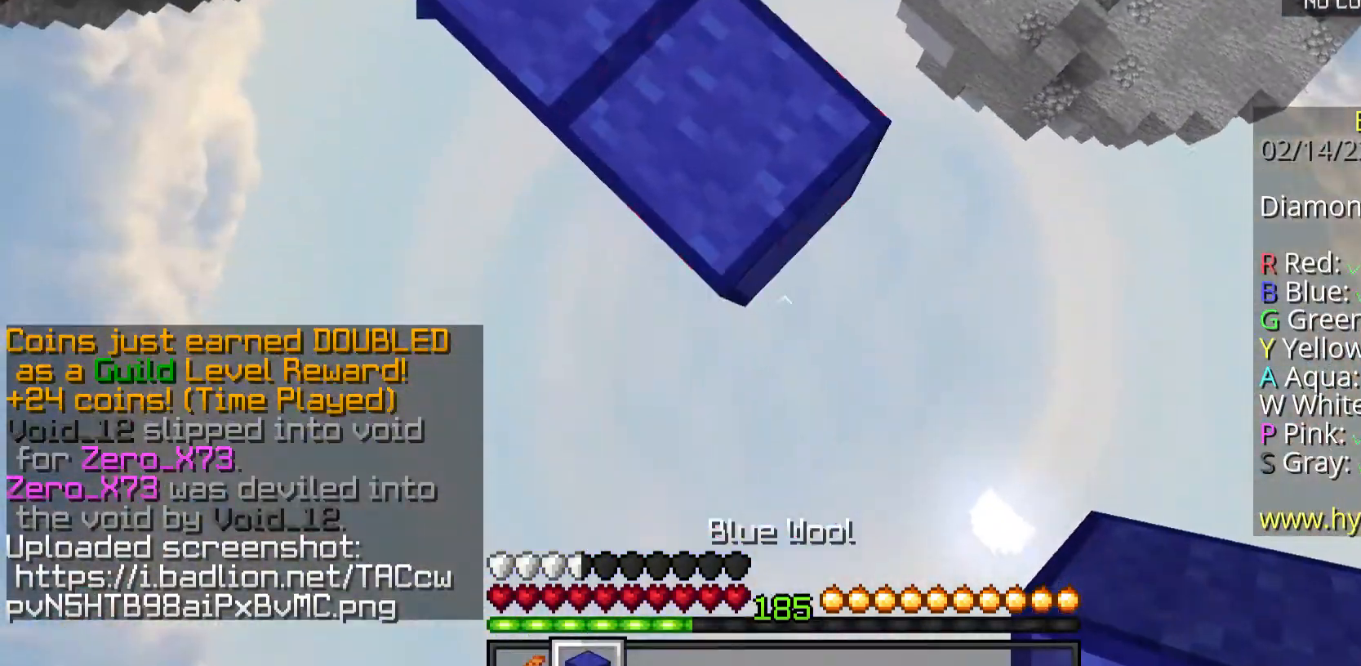
{"keys": ["d", "s"], "mouse": [], "events": []}
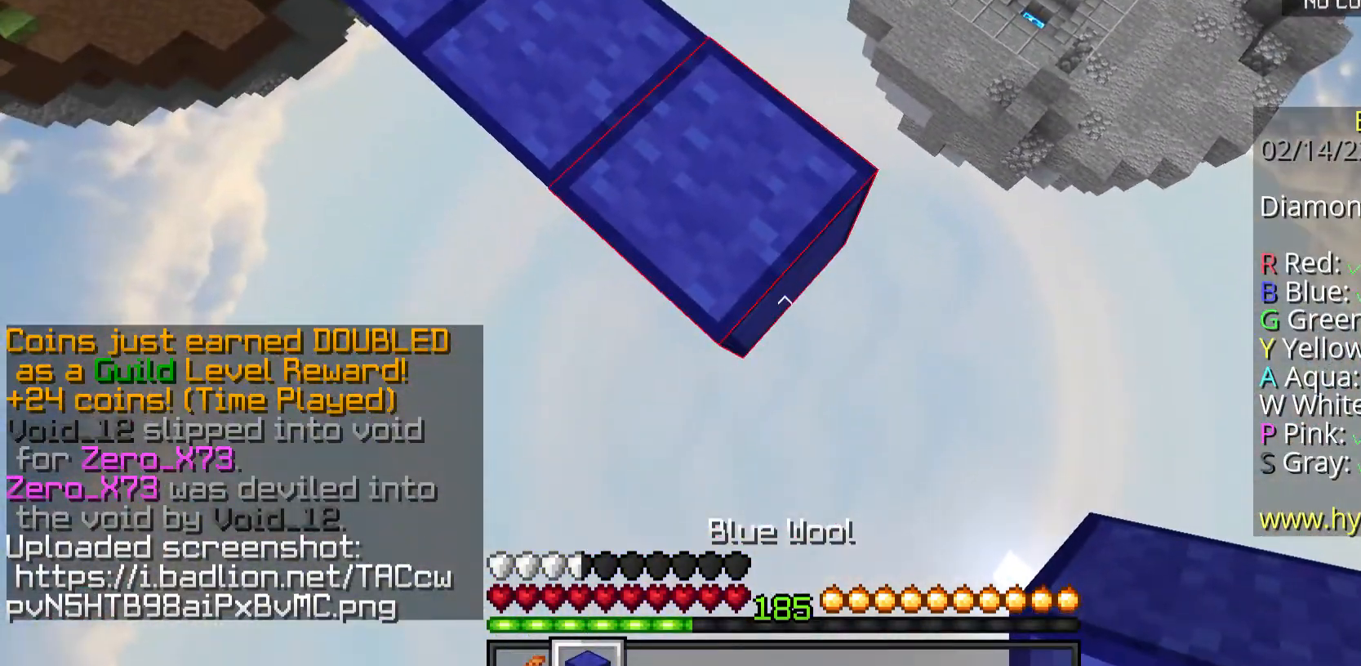
{"keys": ["d", "s"], "mouse": [], "events": [[134, "mouse_right", "down"], [268, "mouse_right", "up"]]}
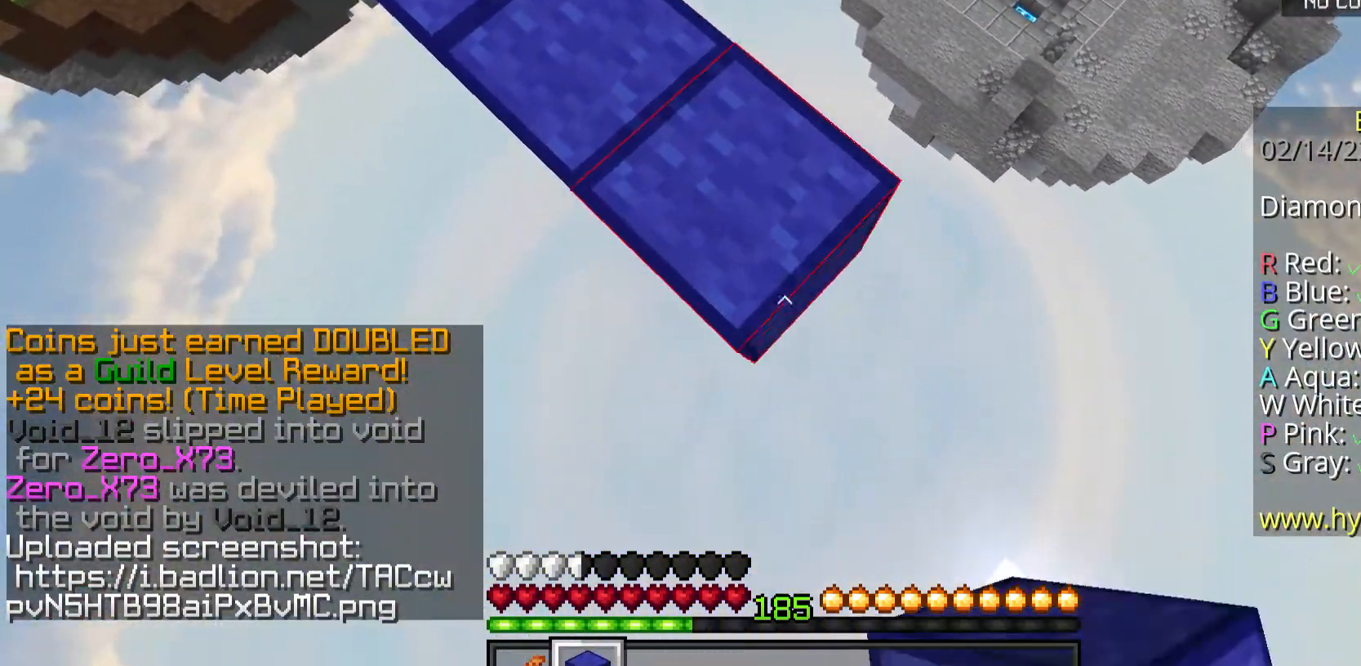
{"keys": ["d", "s", "space"], "mouse": ["right"], "events": [[134, "mouse_right", "down"], [268, "mouse_right", "up"], [469, "mouse_right", "down"], [469, "space", "down"]]}
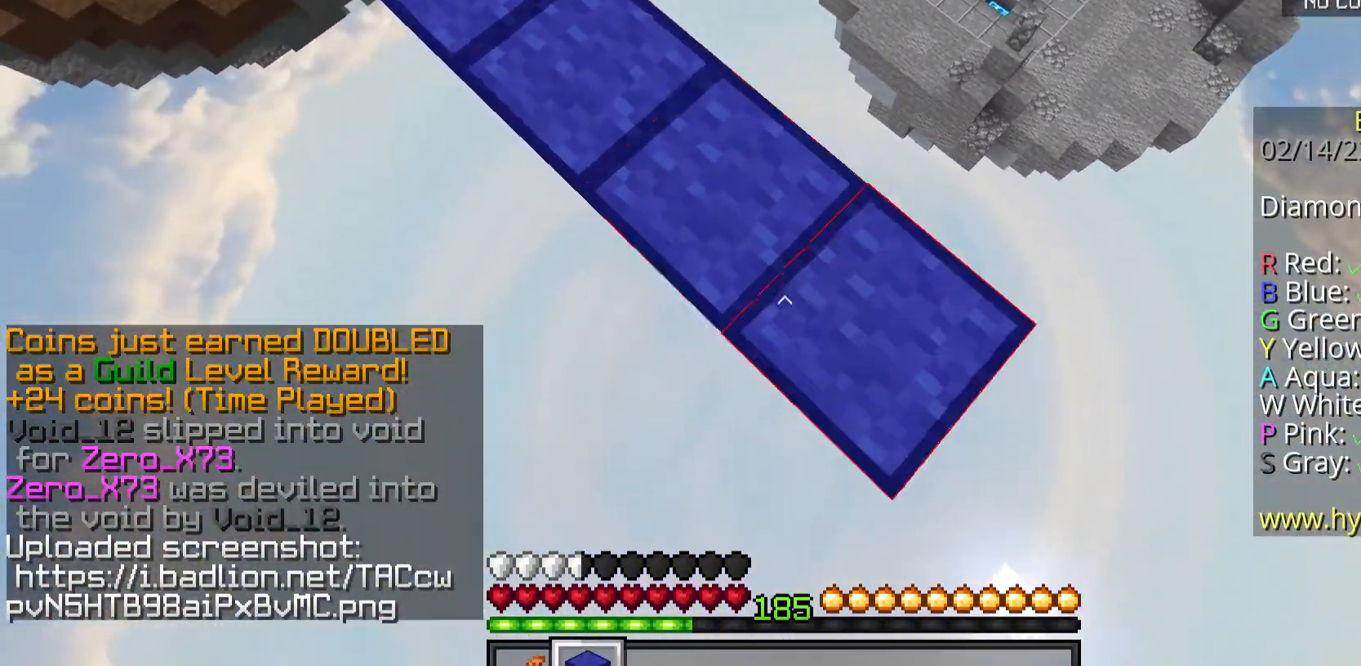
{"keys": ["d", "s"], "mouse": [], "events": [[234, "space", "up"], [335, "mouse_right", "up"]]}
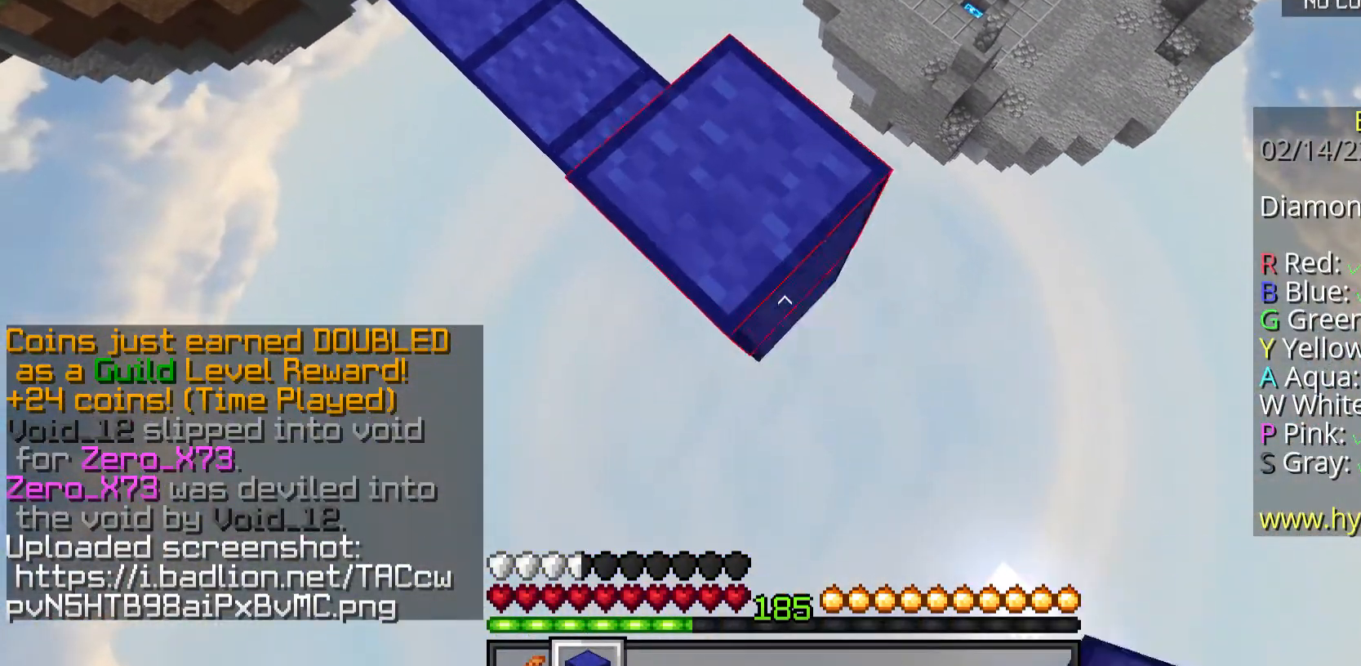
{"keys": ["d", "s"], "mouse": [], "events": [[134, "mouse_right", "down"], [335, "mouse_right", "up"]]}
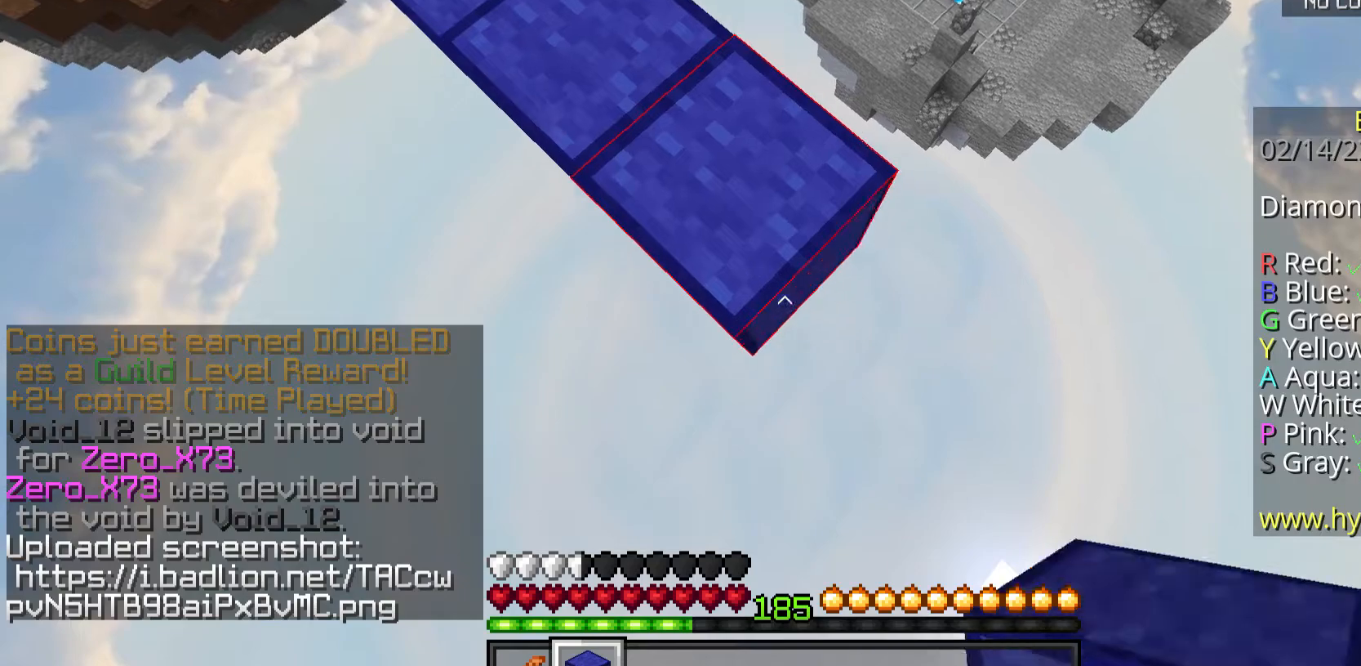
{"keys": ["d", "s", "space"], "mouse": ["right"], "events": [[100, "mouse_right", "down"], [267, "mouse_right", "up"], [401, "space", "down"], [468, "mouse_right", "down"]]}
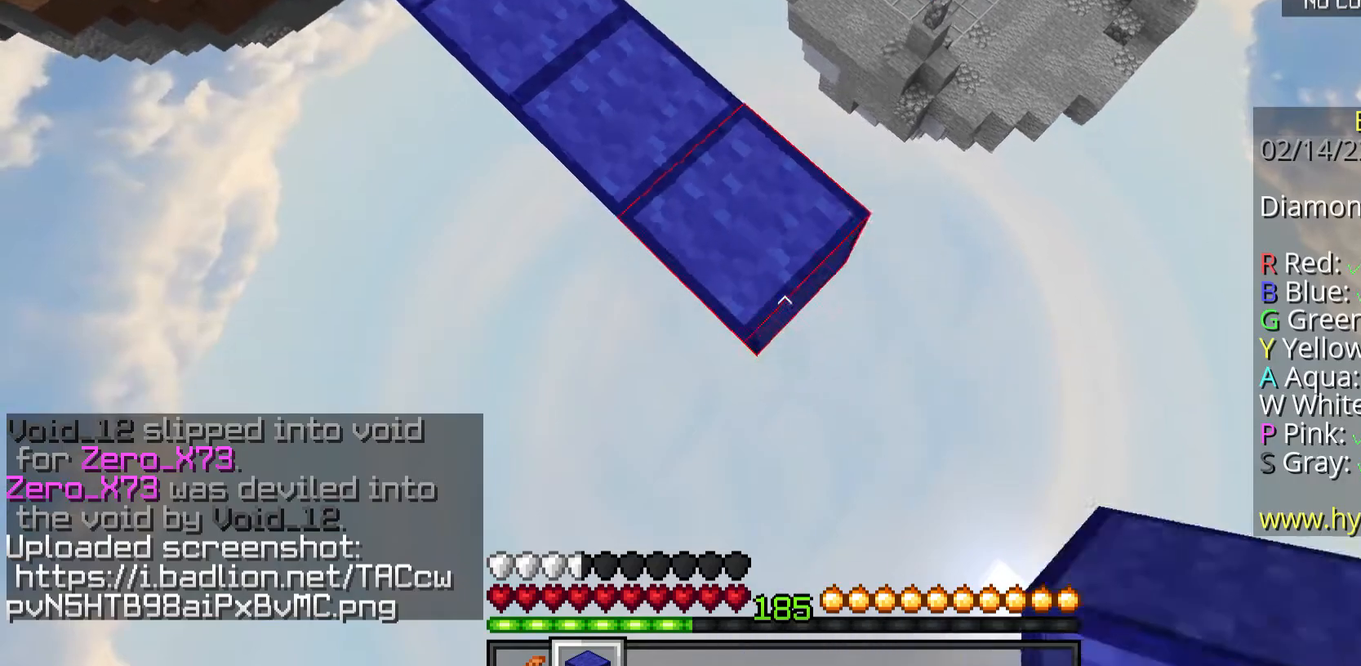
{"keys": ["w"], "mouse": [], "events": [[167, "space", "up"], [200, "a", "down"], [234, "d", "up"], [267, "s", "up"], [368, "mouse_right", "up"], [401, "w", "down"], [502, "a", "up"]]}
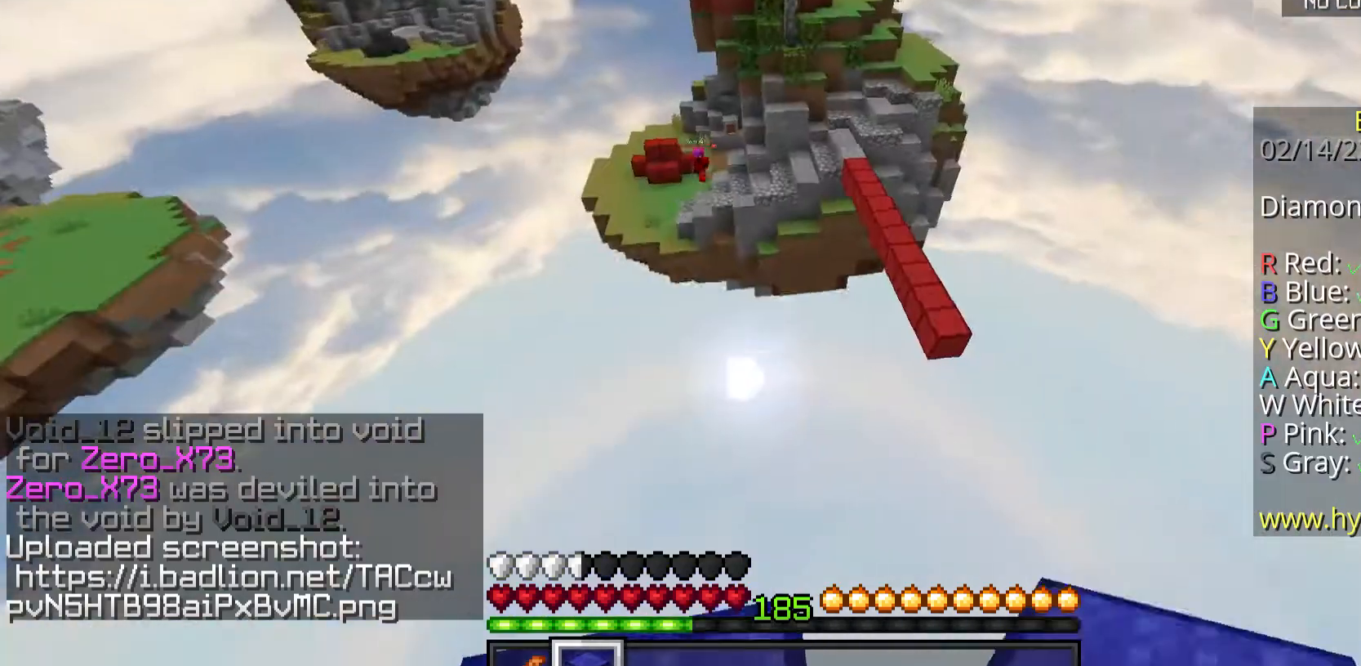
{"keys": ["s"], "mouse": [], "events": [[66, "d", "down"], [200, "w", "up"], [301, "s", "down"], [468, "d", "up"]]}
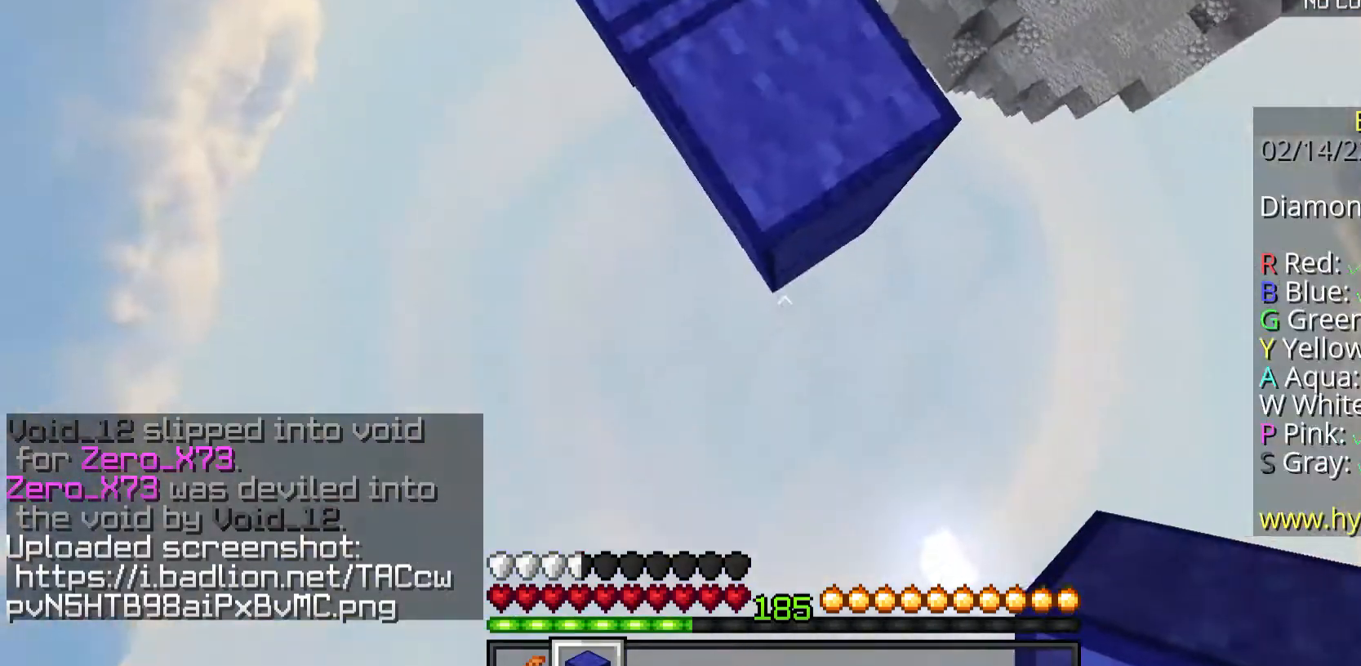
{"keys": ["s"], "mouse": ["right"], "events": [[101, "a", "down"], [235, "a", "up"], [402, "mouse_right", "down"]]}
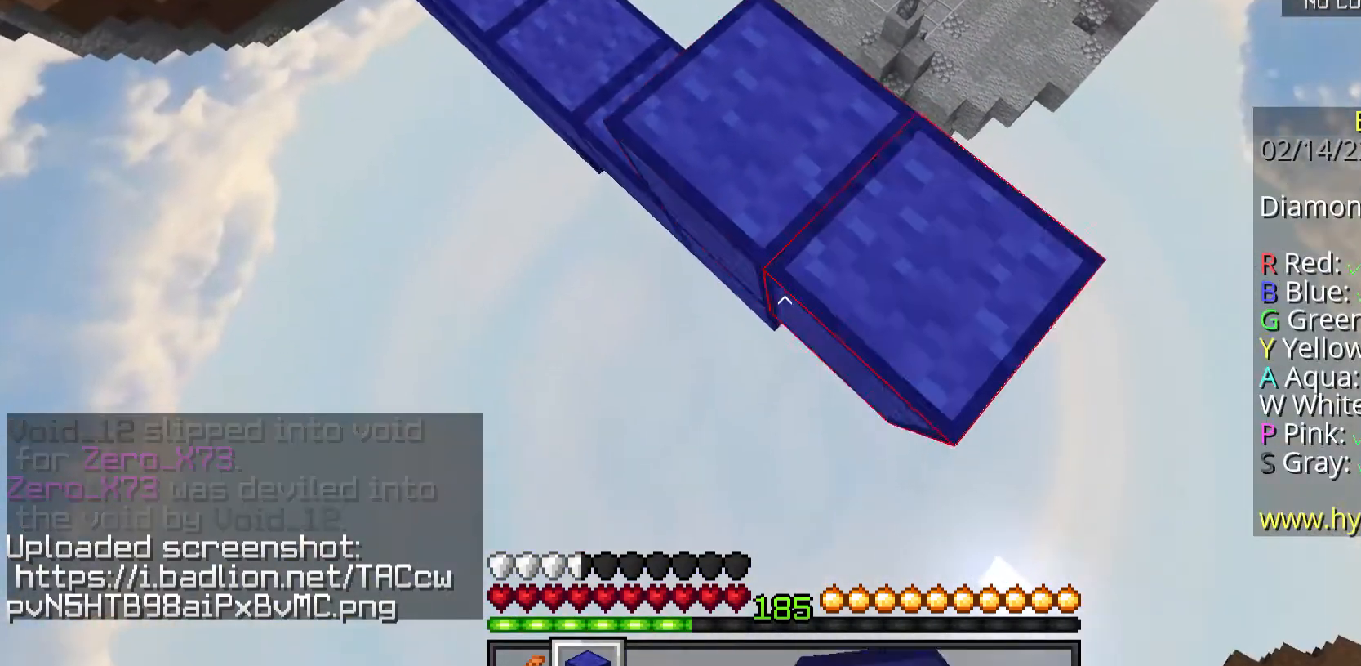
{"keys": ["s"], "mouse": ["right"], "events": [[101, "mouse_right", "up"], [268, "mouse_right", "down"]]}
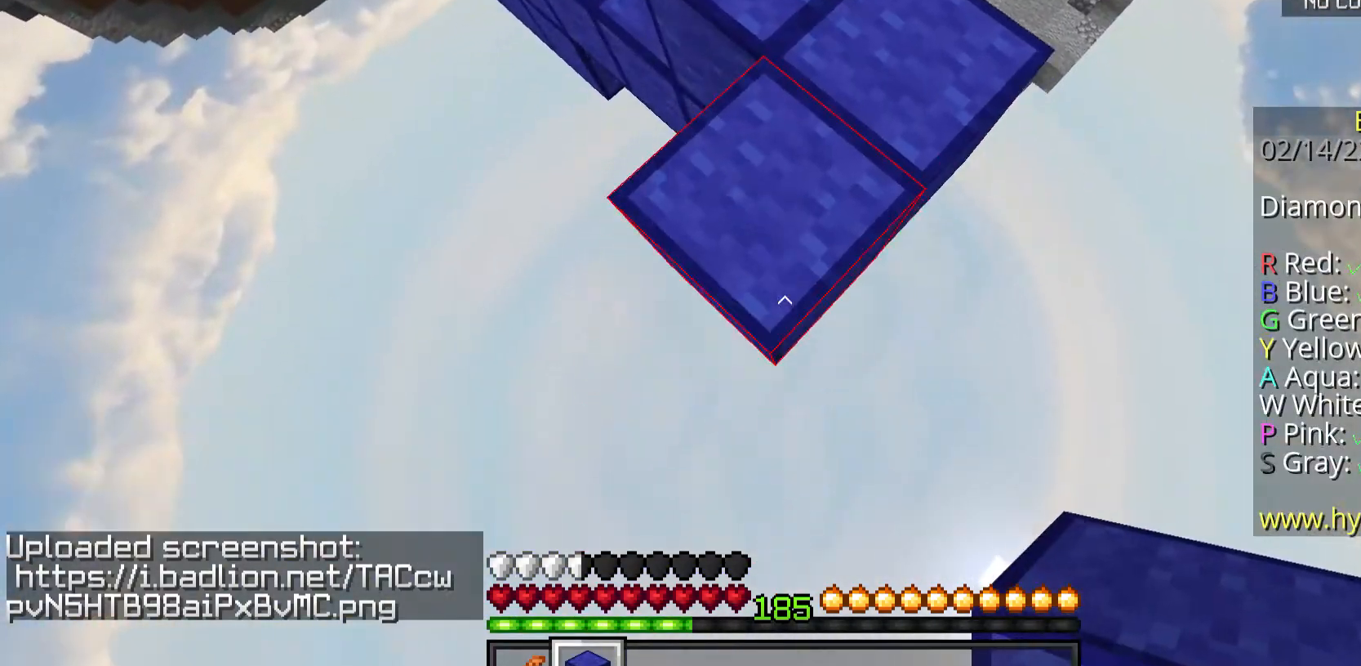
{"keys": ["s"], "mouse": ["right"], "events": []}
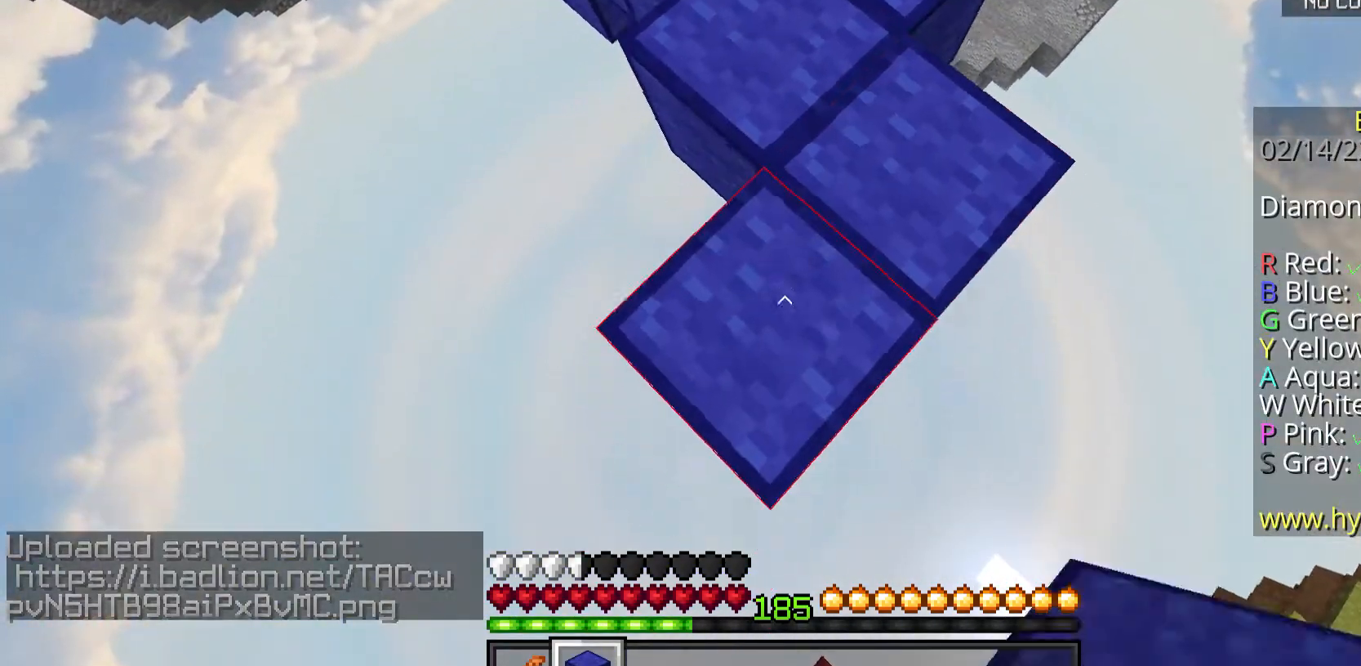
{"keys": ["s"], "mouse": ["right"], "events": [[67, "mouse_right", "up"], [235, "mouse_right", "down"]]}
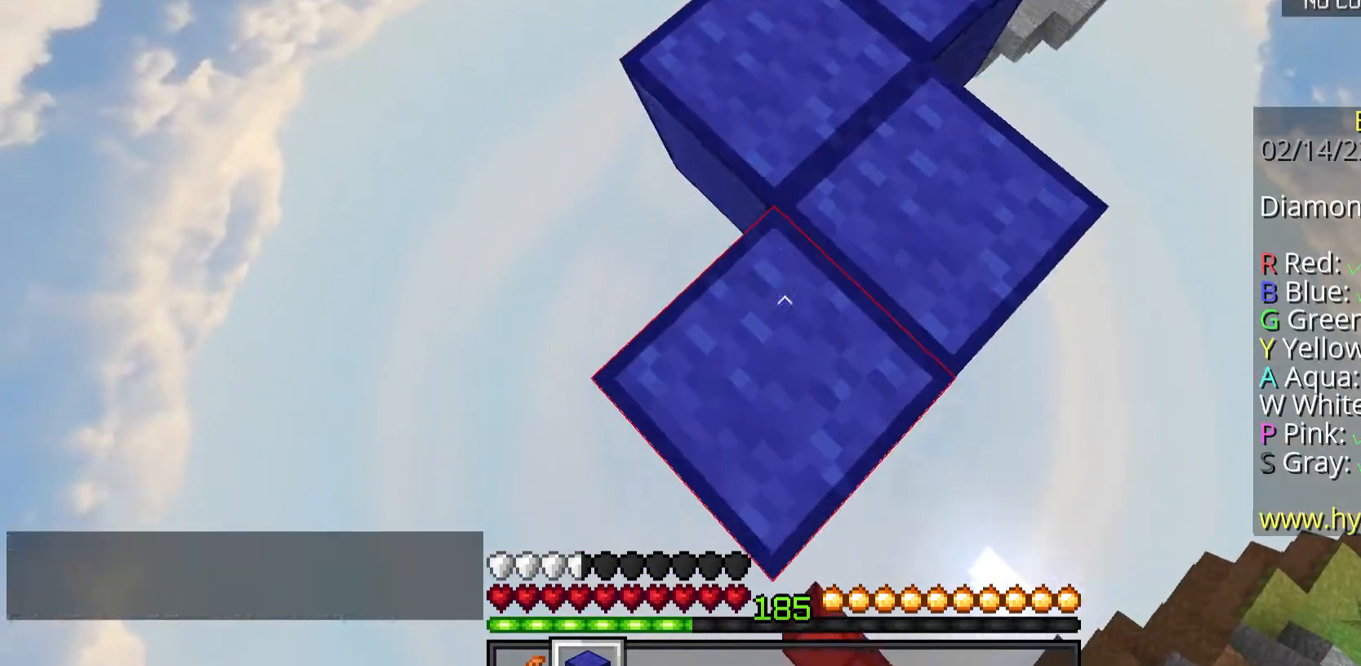
{"keys": ["s"], "mouse": [], "events": [[67, "mouse_right", "up"]]}
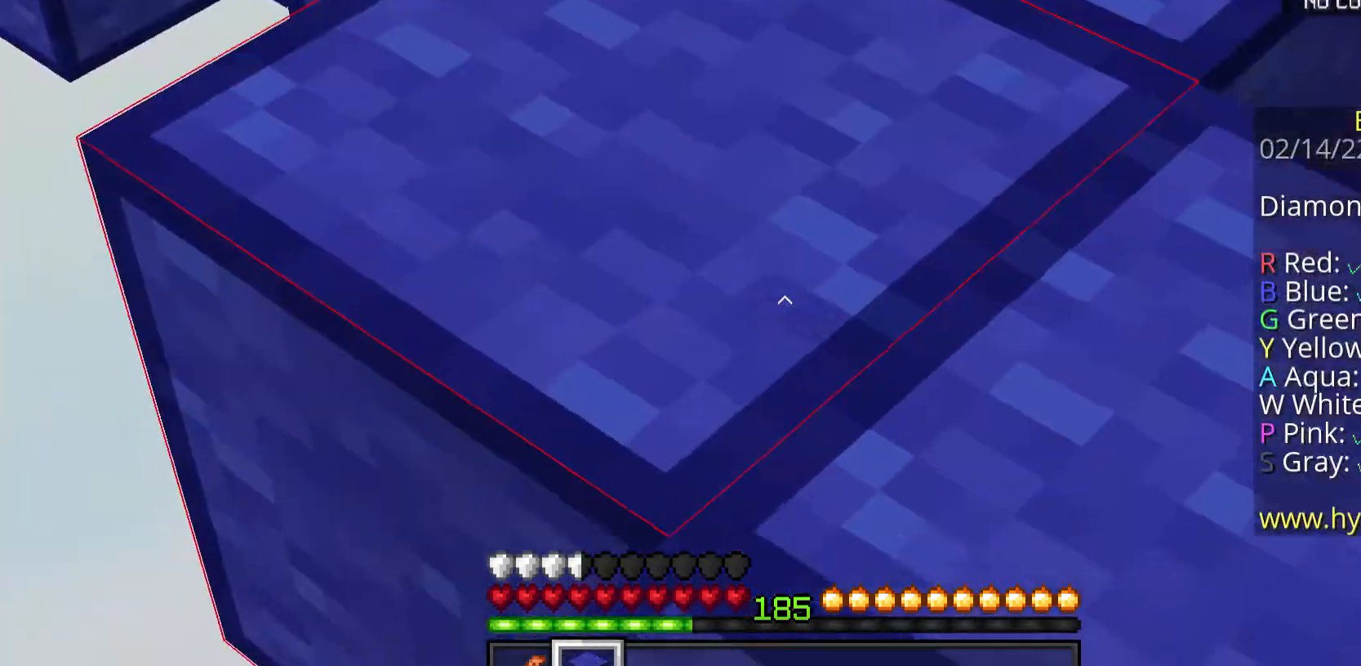
{"keys": ["a", "s"], "mouse": [], "events": [[435, "a", "down"]]}
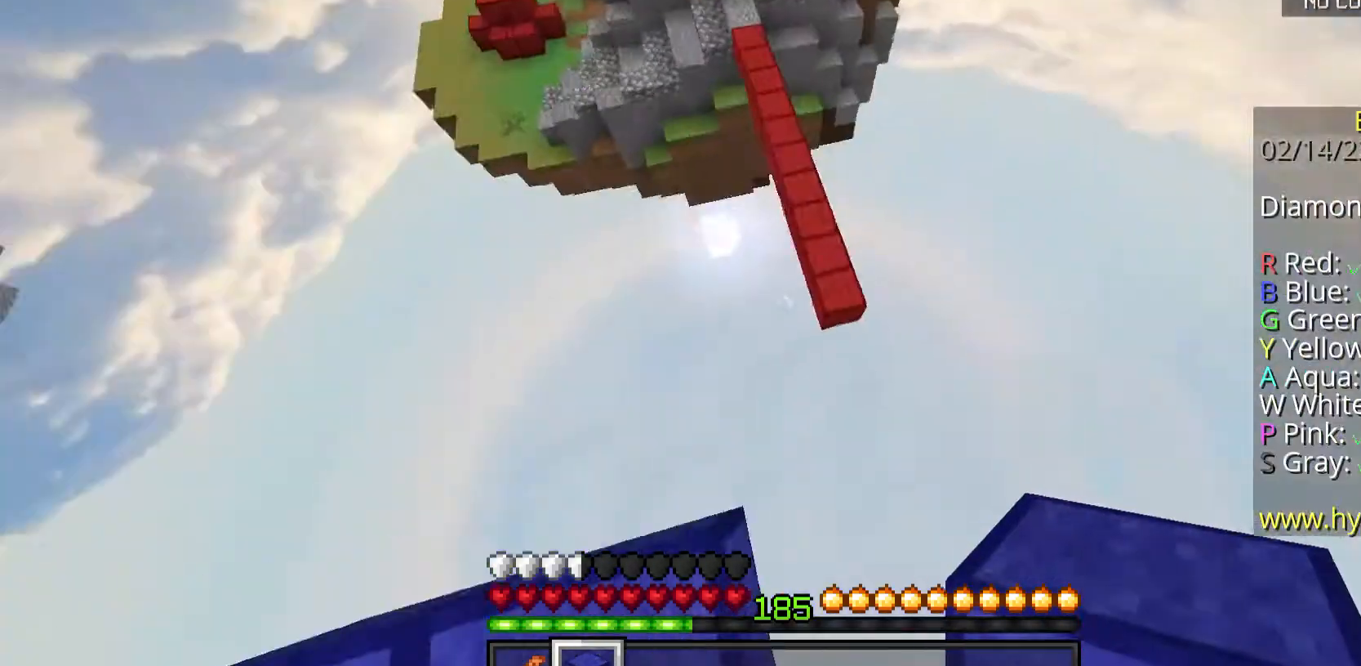
{"keys": [], "mouse": [], "events": [[234, "a", "up"], [335, "s", "up"]]}
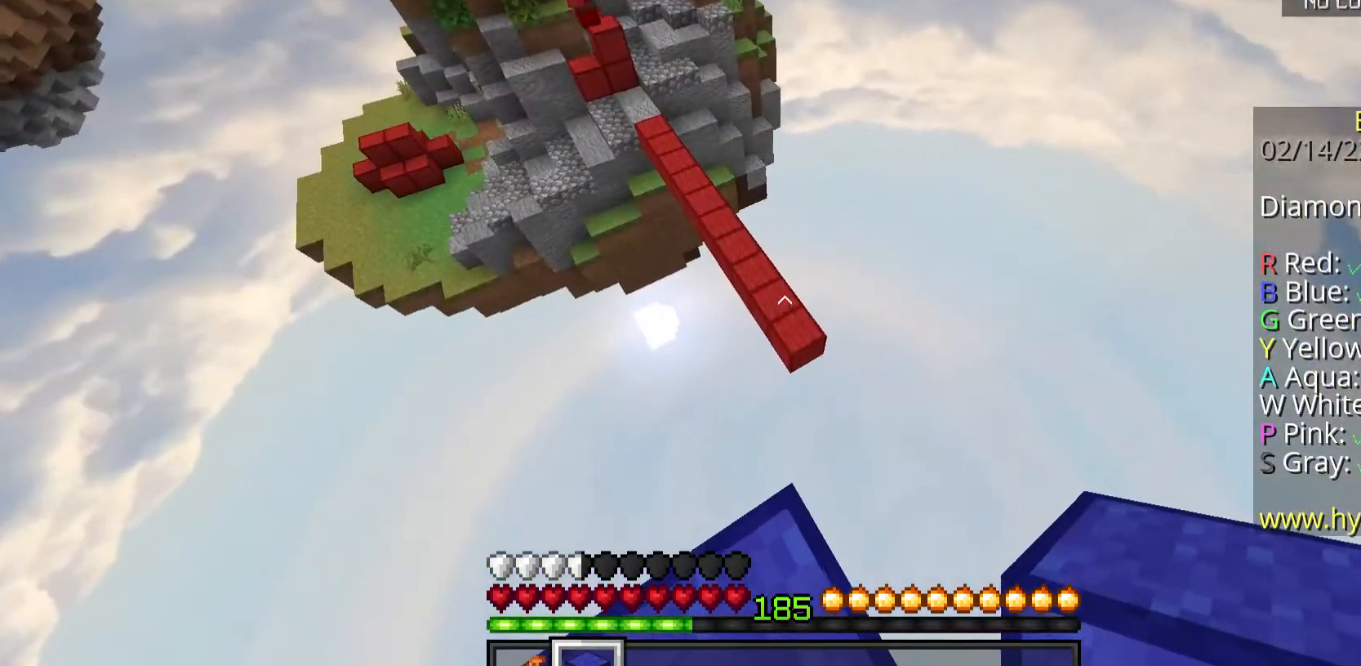
{"keys": ["d"], "mouse": [], "events": [[469, "d", "down"]]}
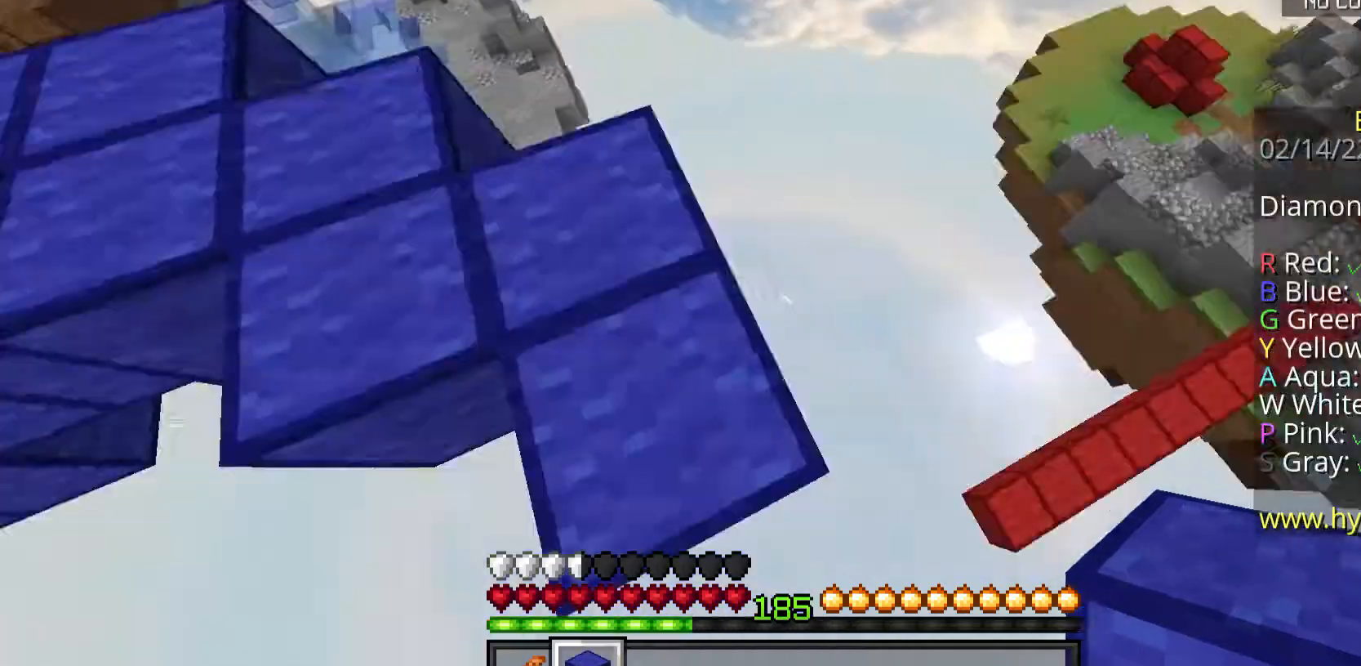
{"keys": ["s"], "mouse": [], "events": [[100, "d", "up"], [502, "s", "down"]]}
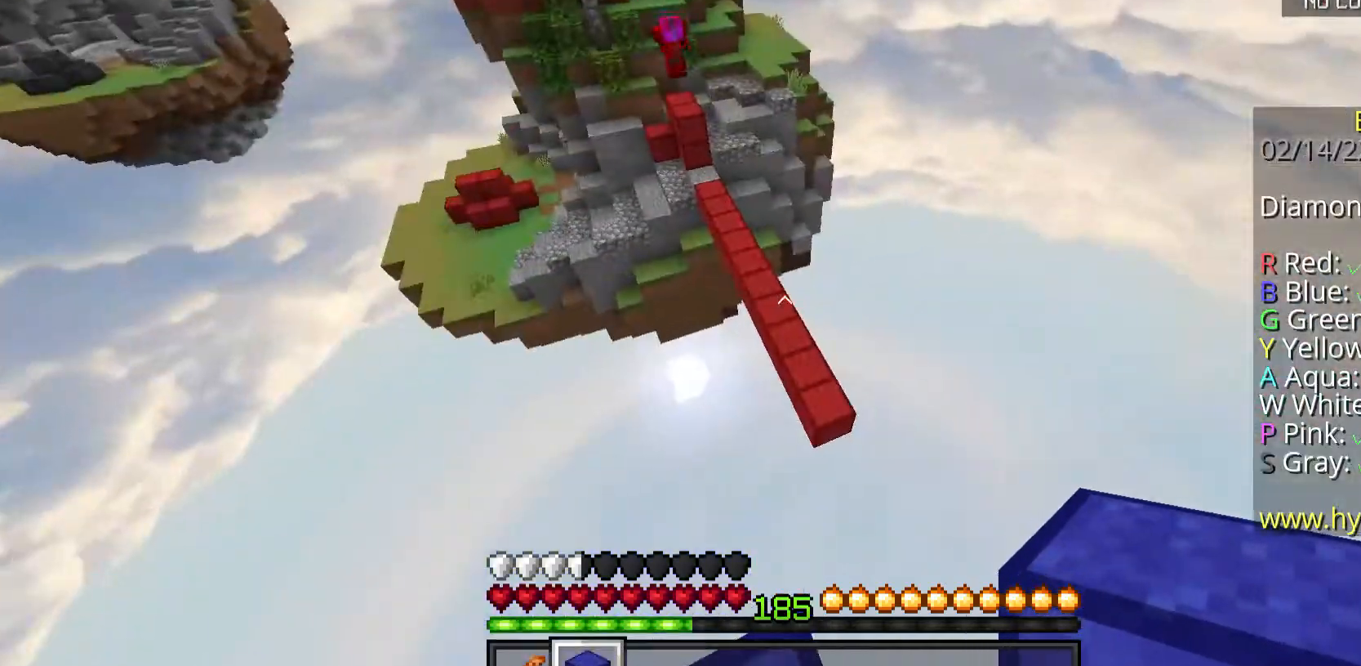
{"keys": ["space", "w"], "mouse": [], "events": [[201, "s", "up"], [301, "w", "down"], [368, "space", "down"]]}
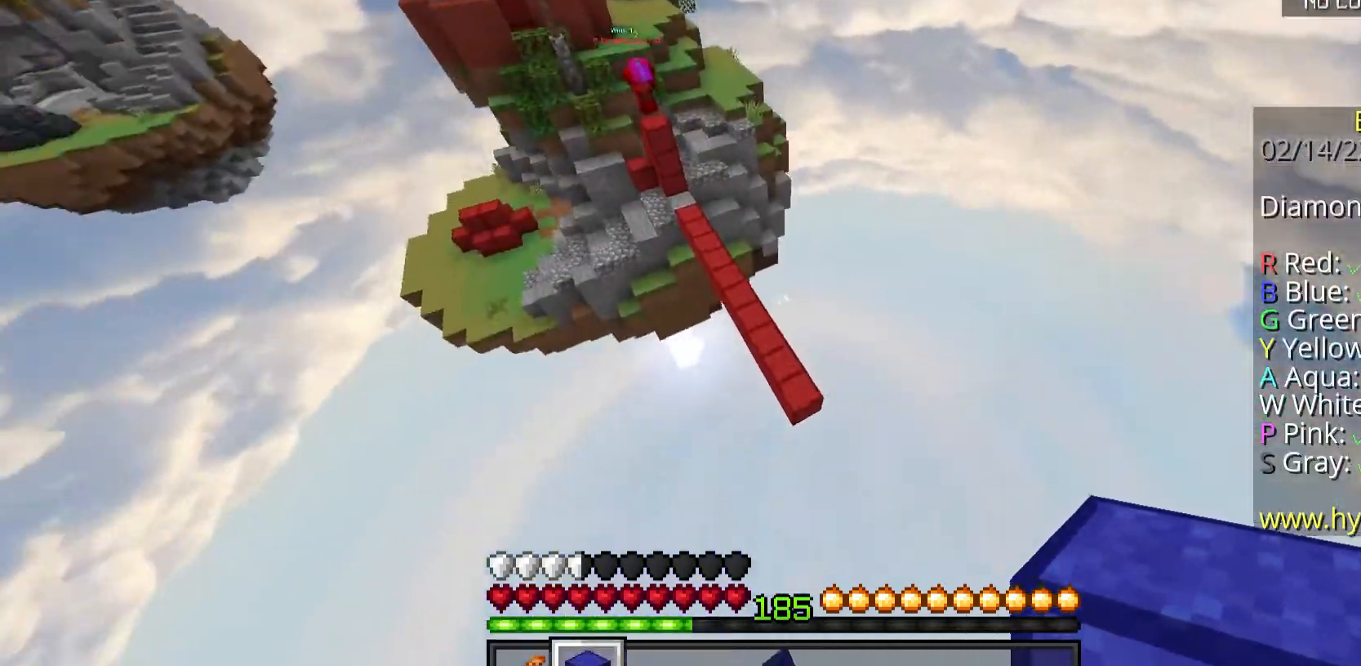
{"keys": ["w"], "mouse": [], "events": [[268, "d", "down"], [335, "space", "up"], [468, "d", "up"]]}
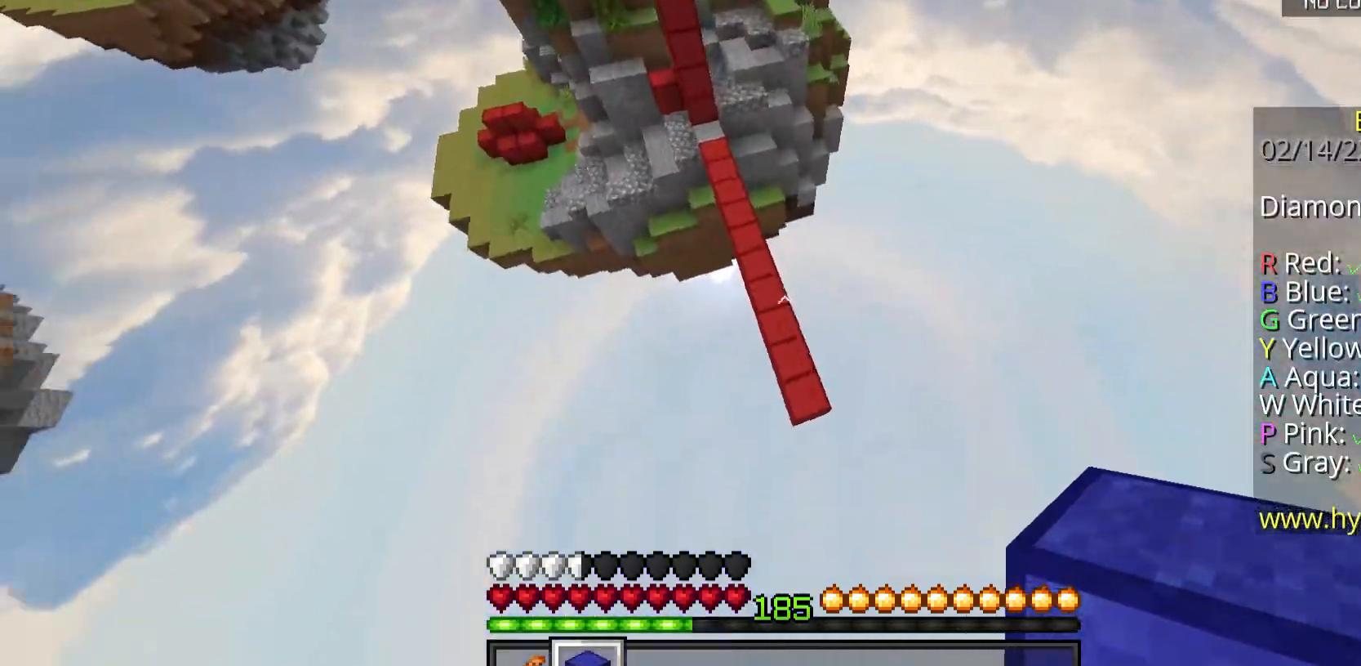
{"keys": ["w"], "mouse": [], "events": [[268, "a", "down"], [334, "mouse_right", "down"], [468, "a", "up"], [468, "mouse_right", "up"]]}
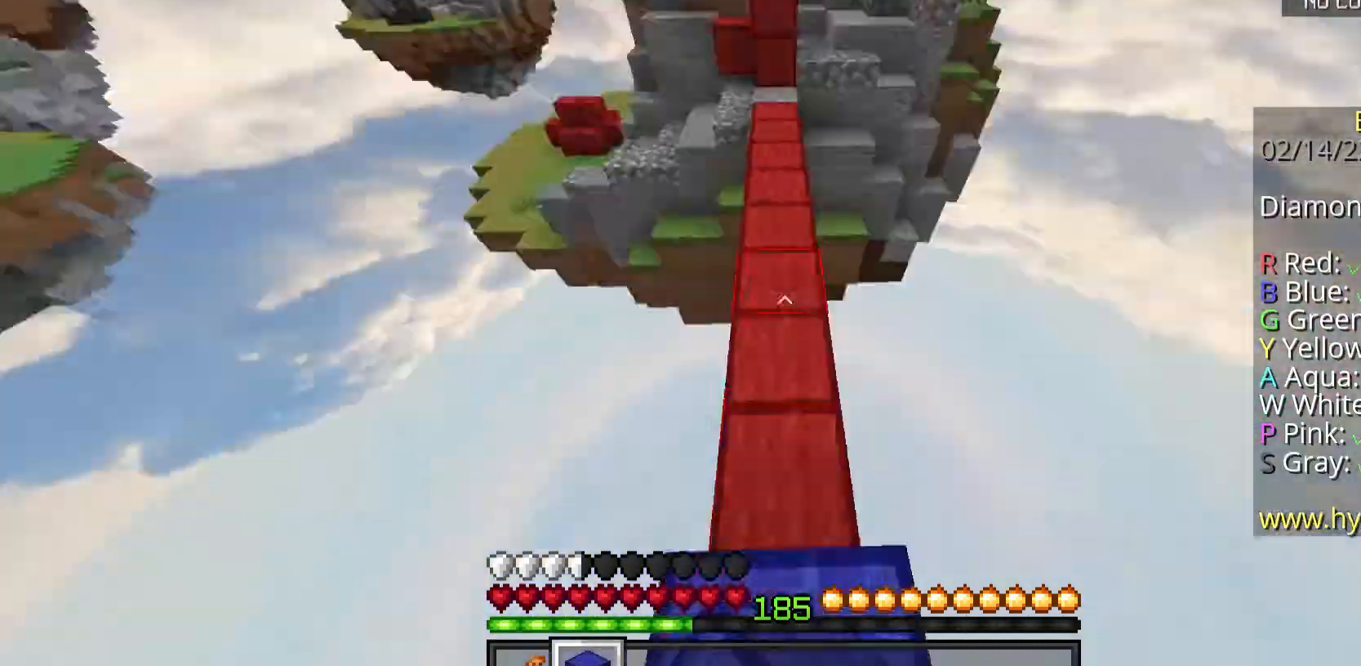
{"keys": ["space", "w"], "mouse": [], "events": [[334, "space", "down"]]}
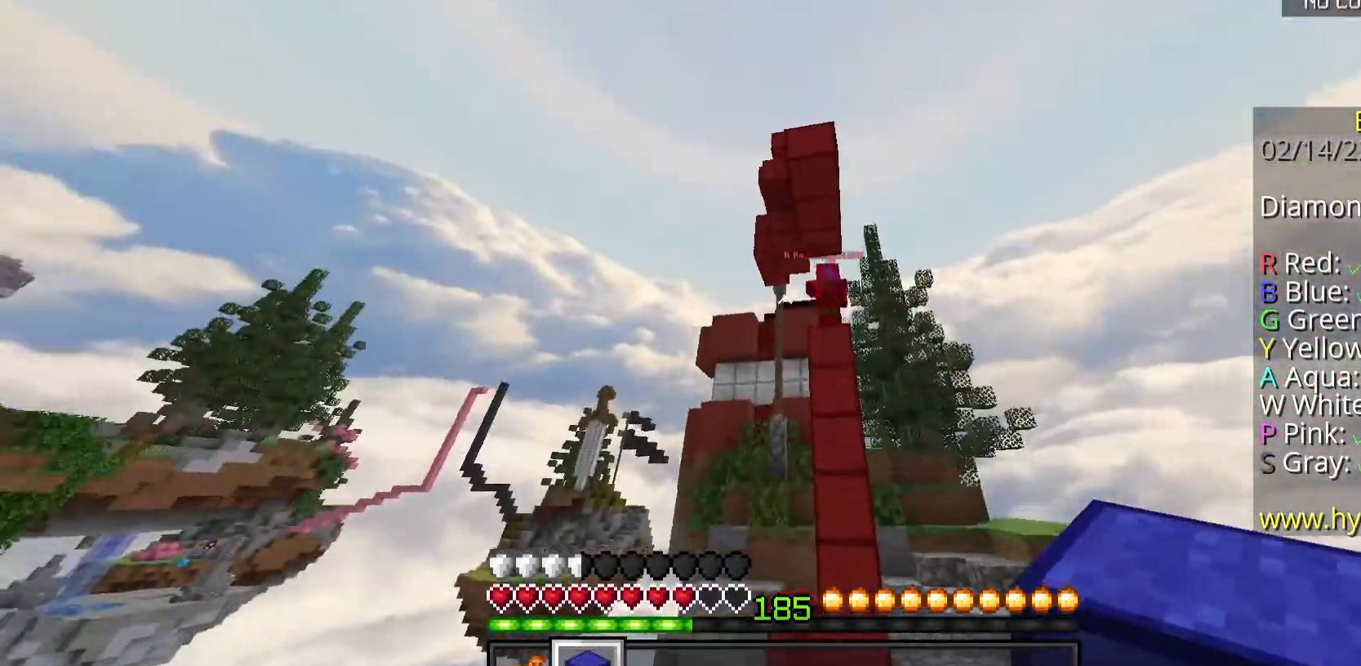
{"keys": ["w"], "mouse": [], "events": [[67, "space", "up"]]}
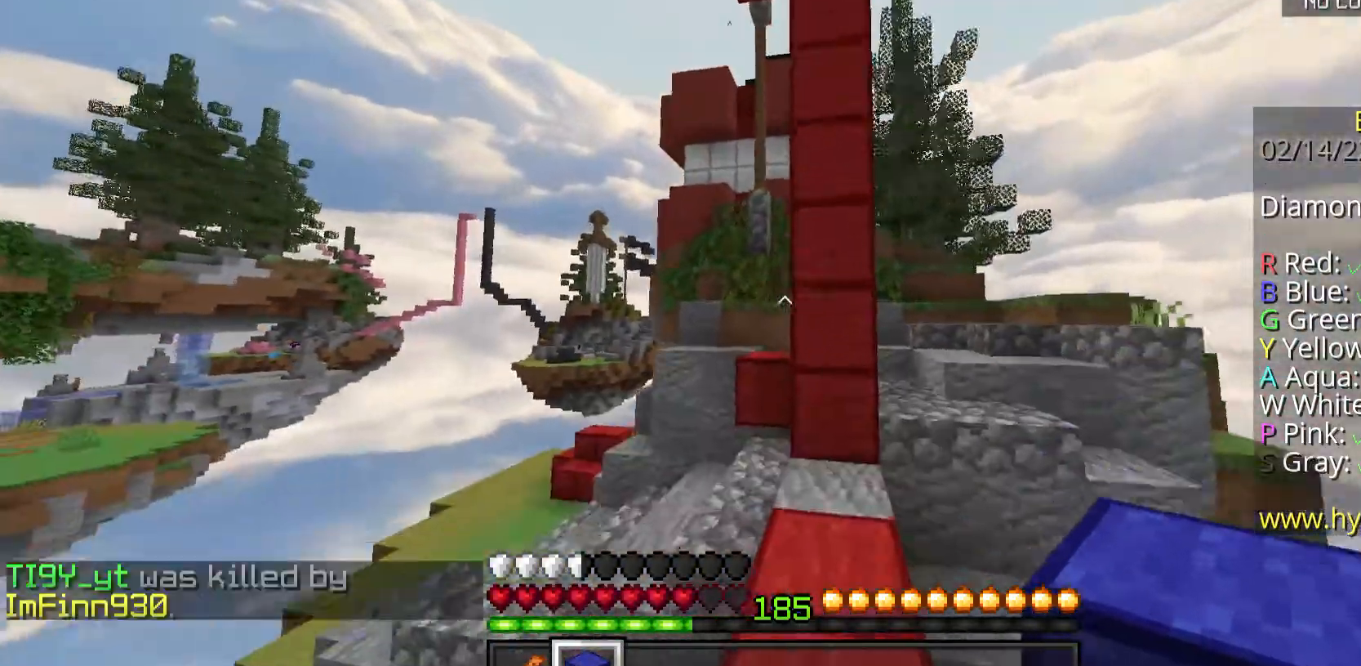
{"keys": ["w"], "mouse": [], "events": [[101, "space", "down"], [168, "a", "down"], [335, "space", "up"], [435, "a", "up"]]}